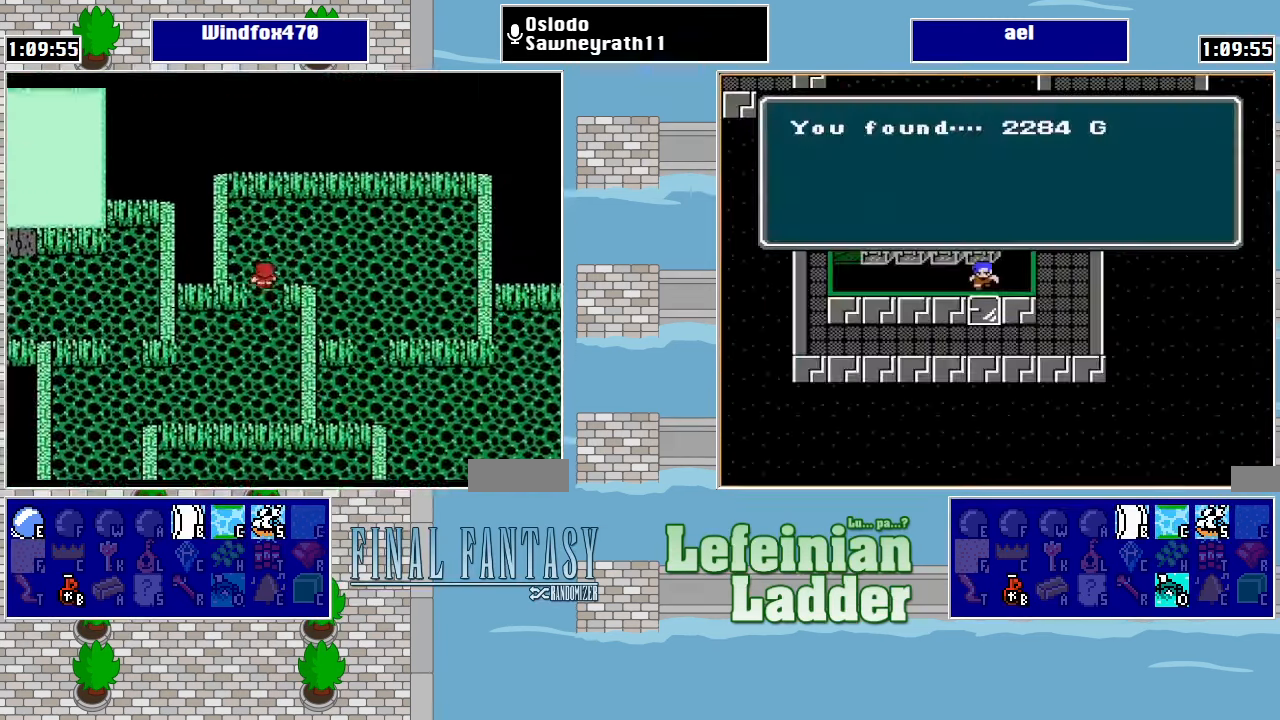
Gameplay with a controller (Nintendo layout); each line is a JSON object with the inputs held at the frame after it. "events" lists button and stick changes between this image and that frame as [ms after this image, input, new state], when the widget could be followed in between. Not read: L3 R3.
{"buttons": ["DPAD_DOWN"], "events": [[434, "DPAD_DOWN", "down"], [467, "DPAD_RIGHT", "up"]]}
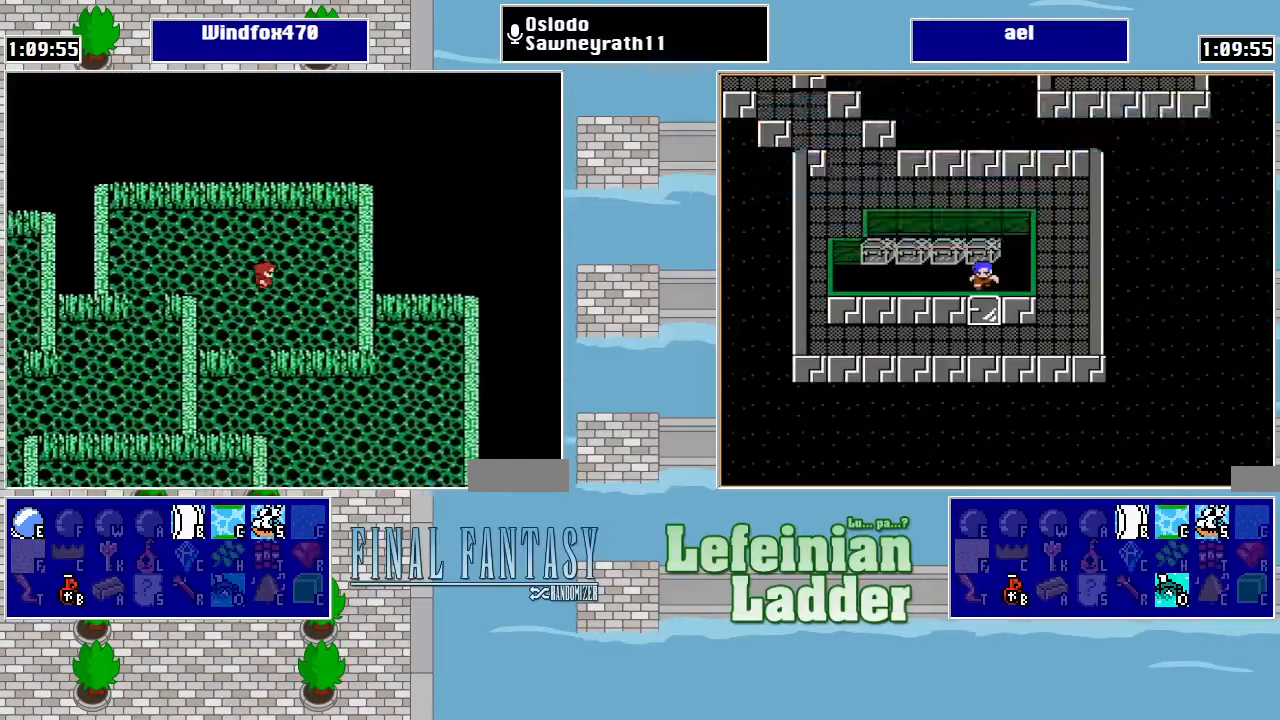
{"buttons": ["DPAD_DOWN", "DPAD_LEFT"], "events": [[434, "DPAD_LEFT", "down"]]}
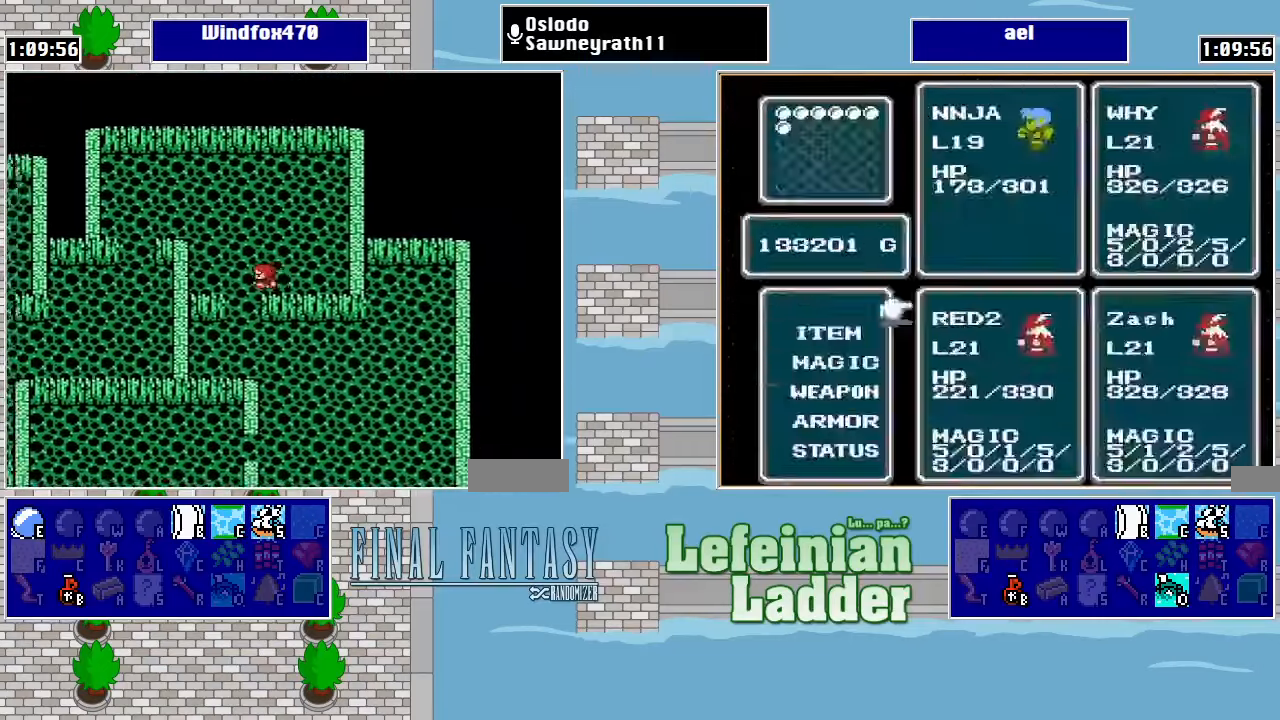
{"buttons": ["DPAD_RIGHT"], "events": [[34, "DPAD_LEFT", "up"], [467, "DPAD_RIGHT", "down"], [500, "DPAD_DOWN", "up"]]}
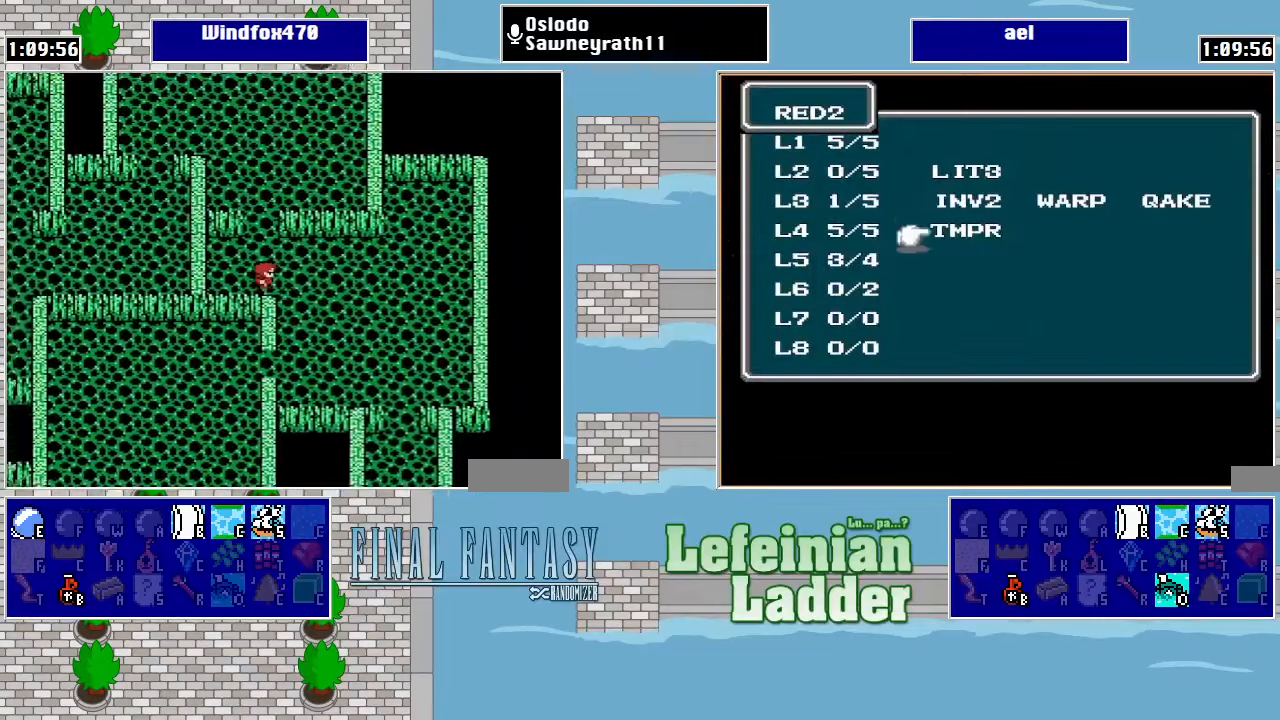
{"buttons": ["DPAD_DOWN"], "events": [[100, "DPAD_DOWN", "down"], [100, "DPAD_RIGHT", "up"]]}
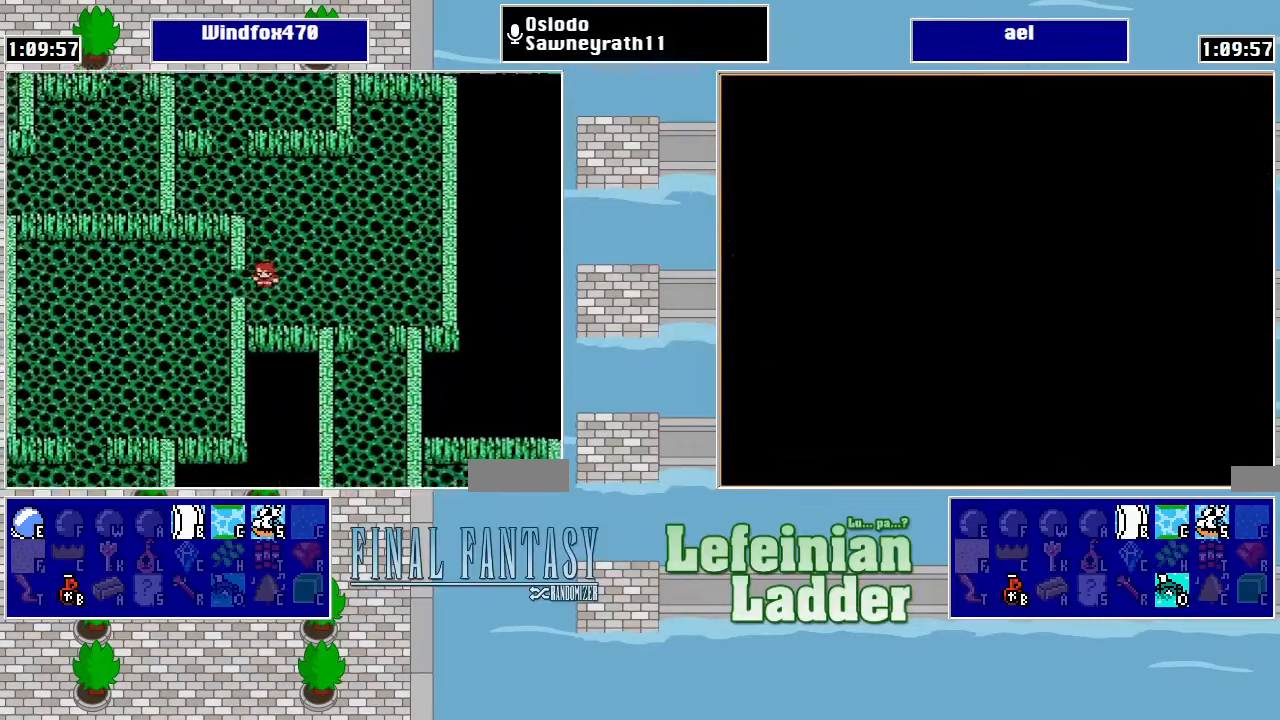
{"buttons": ["DPAD_DOWN"], "events": [[67, "DPAD_RIGHT", "down"], [100, "DPAD_DOWN", "up"], [434, "DPAD_DOWN", "down"], [467, "DPAD_RIGHT", "up"]]}
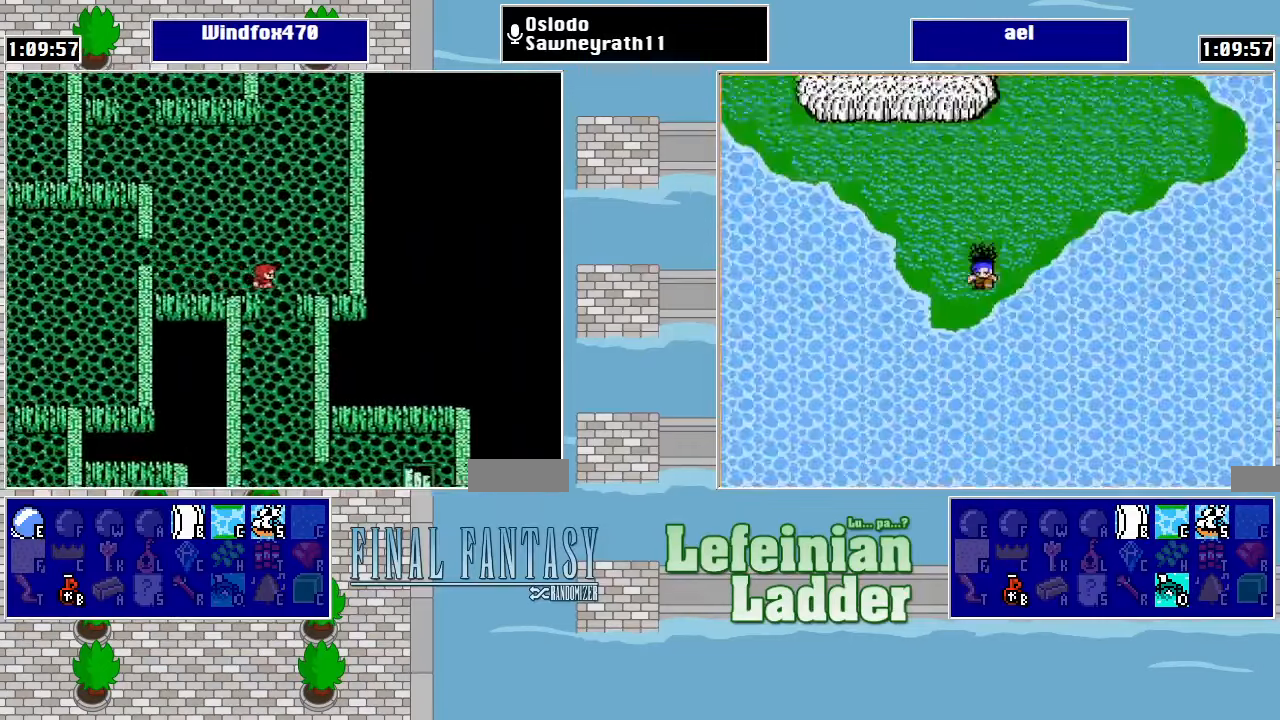
{"buttons": ["DPAD_DOWN"], "events": []}
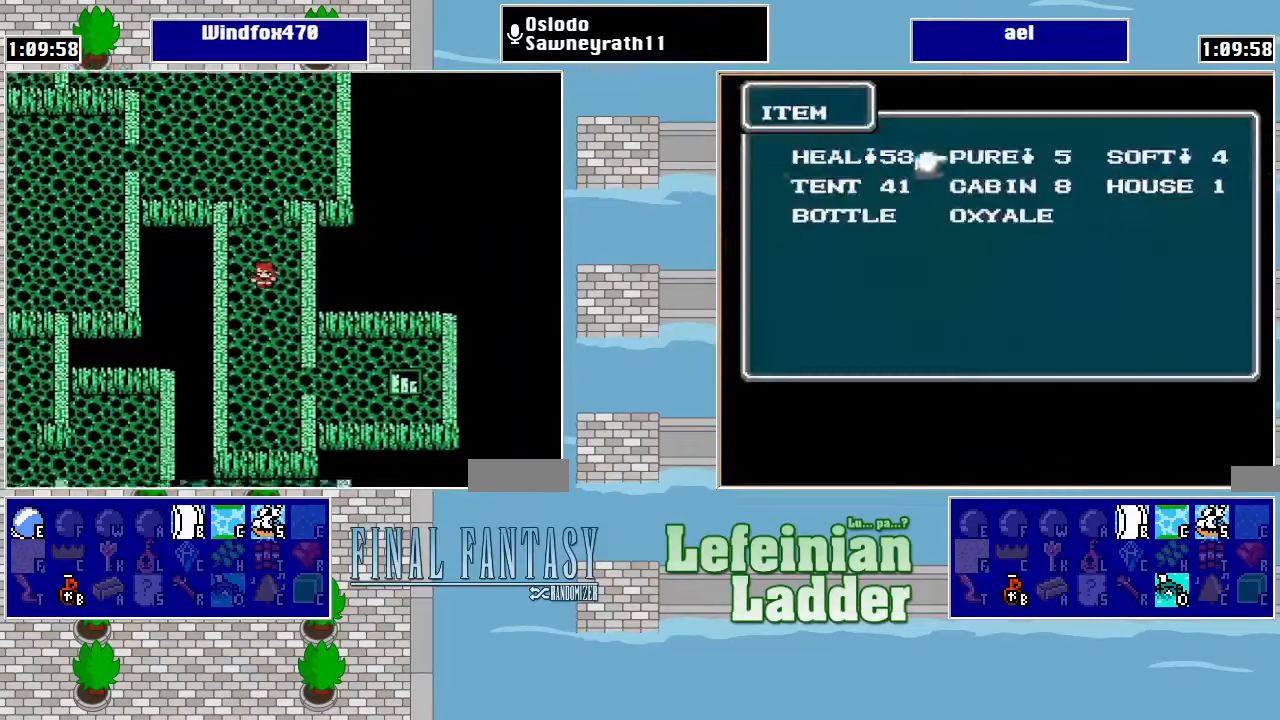
{"buttons": ["DPAD_RIGHT"], "events": [[434, "DPAD_DOWN", "up"], [434, "DPAD_RIGHT", "down"]]}
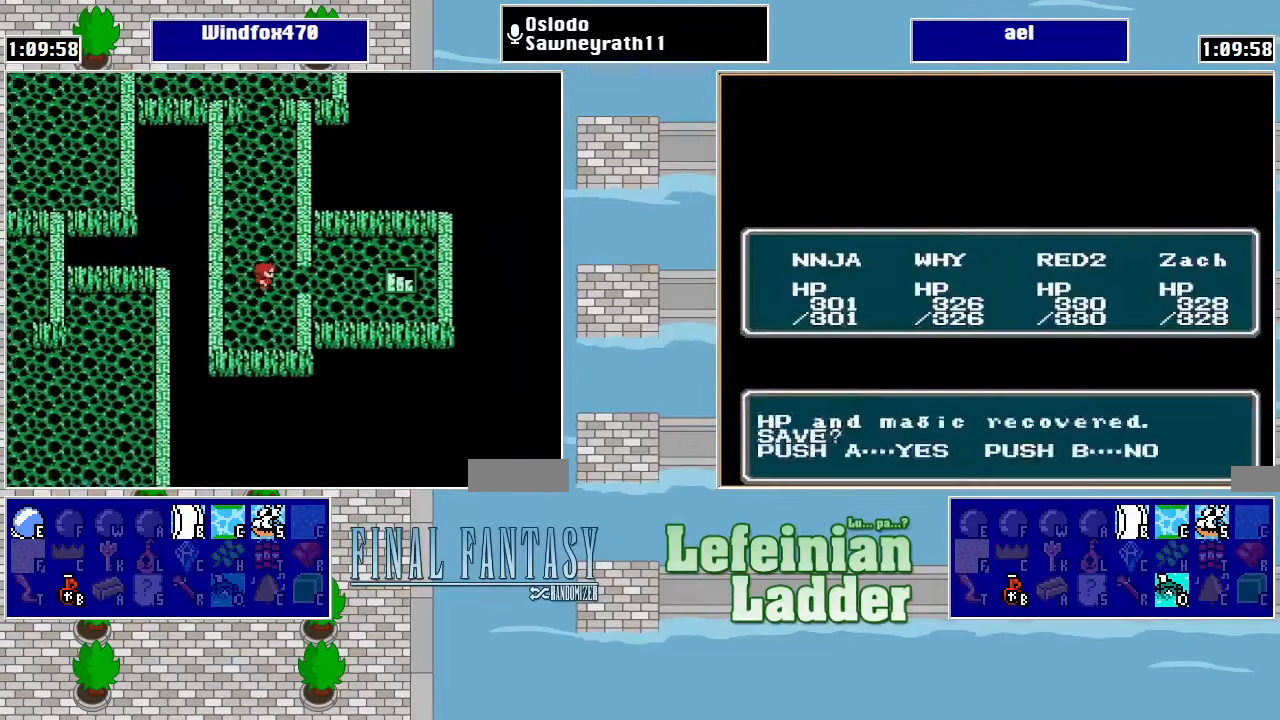
{"buttons": ["DPAD_RIGHT"], "events": []}
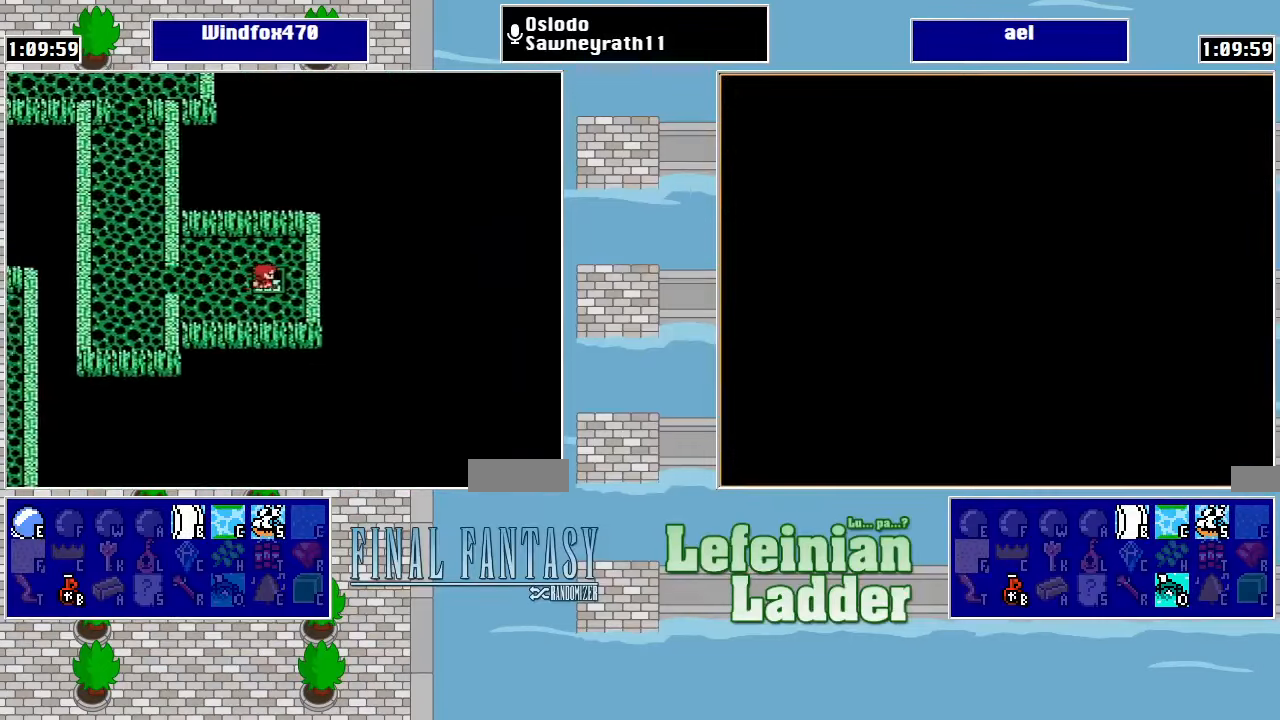
{"buttons": [], "events": [[200, "DPAD_RIGHT", "up"]]}
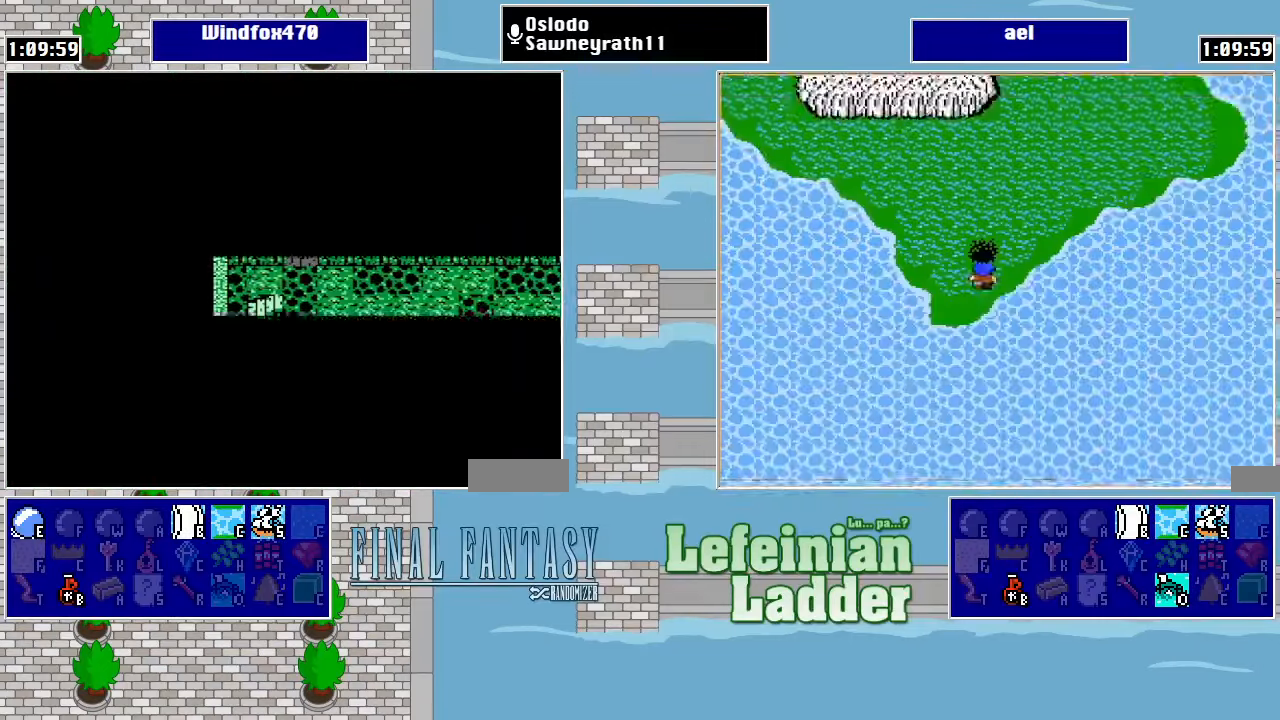
{"buttons": [], "events": []}
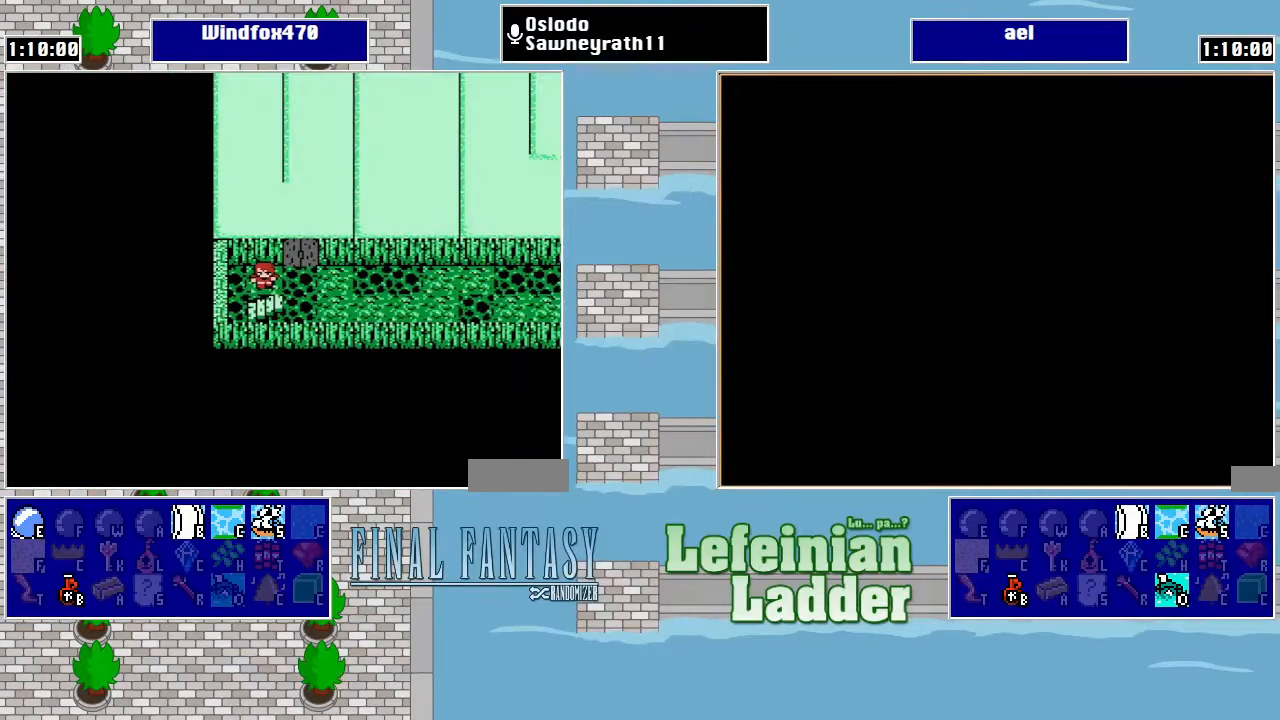
{"buttons": [], "events": []}
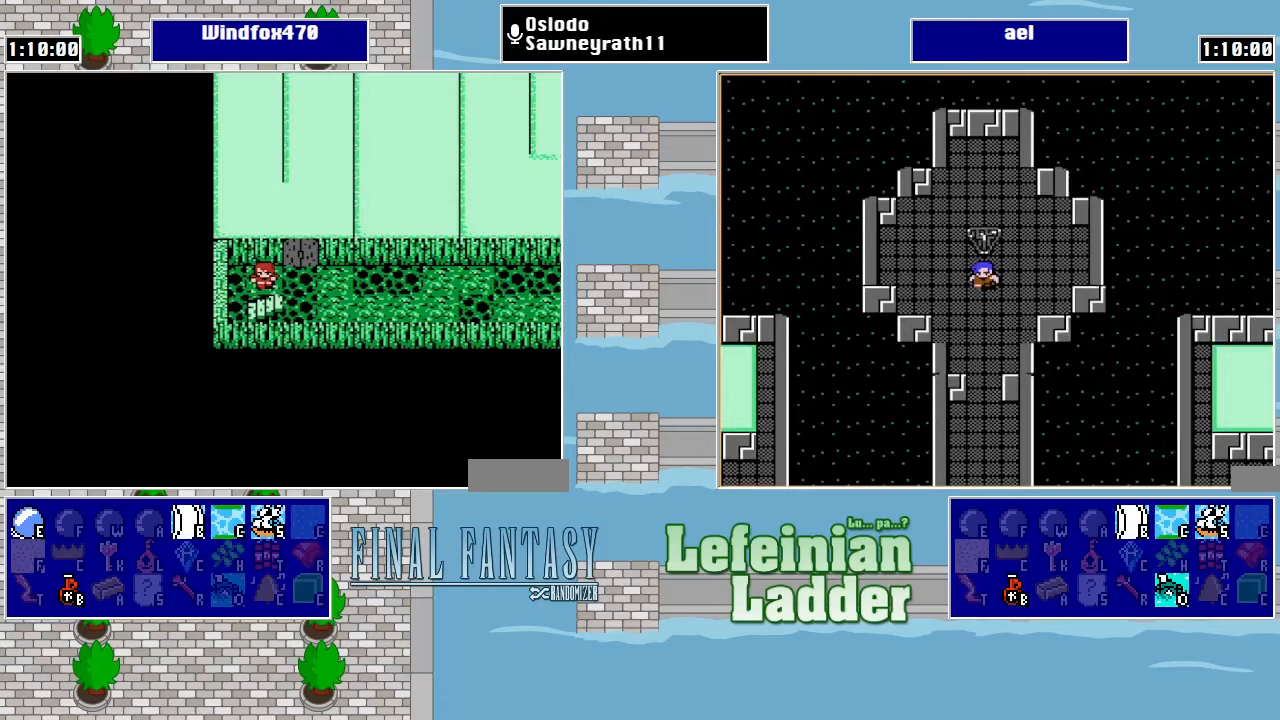
{"buttons": ["DPAD_RIGHT"], "events": [[433, "DPAD_RIGHT", "down"]]}
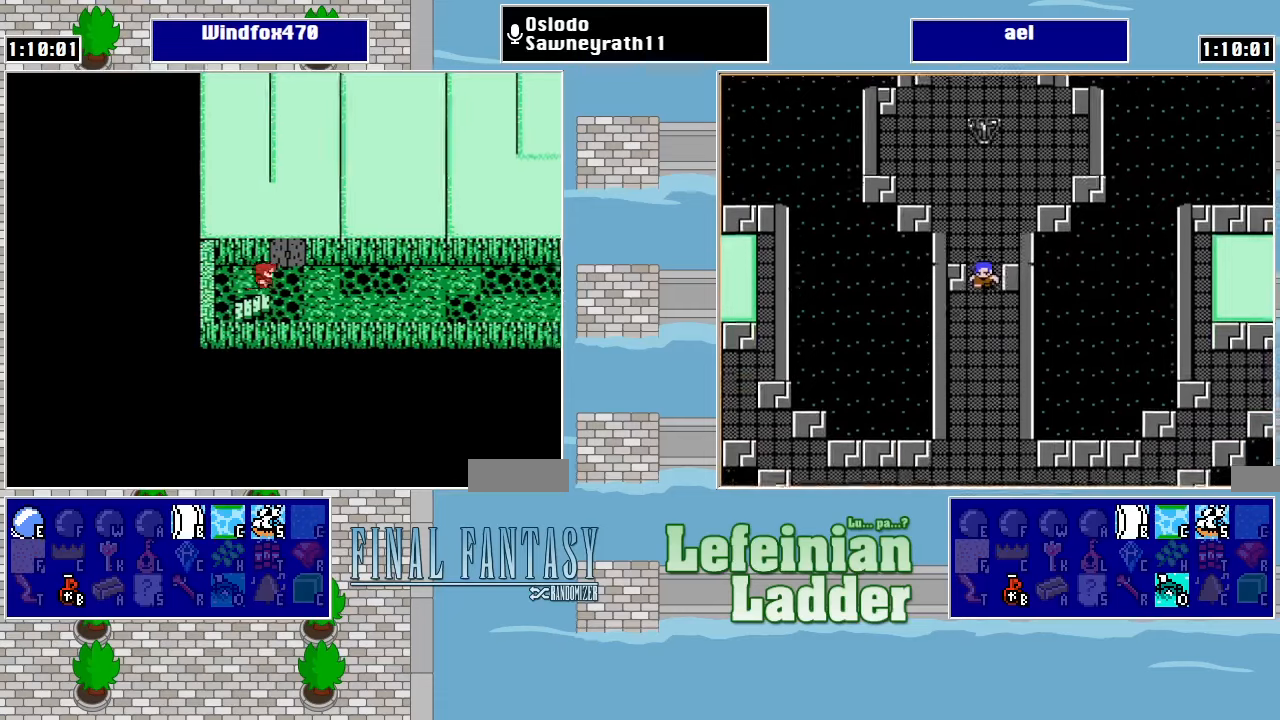
{"buttons": [], "events": [[67, "DPAD_RIGHT", "up"]]}
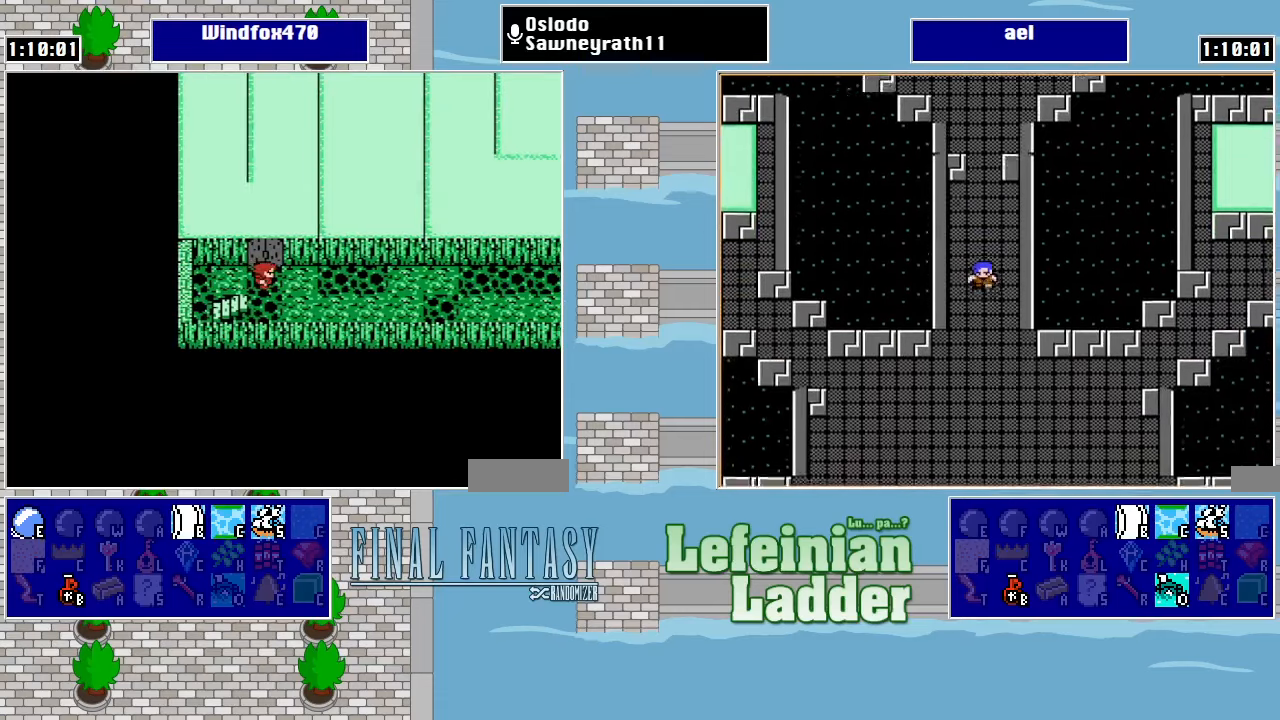
{"buttons": [], "events": []}
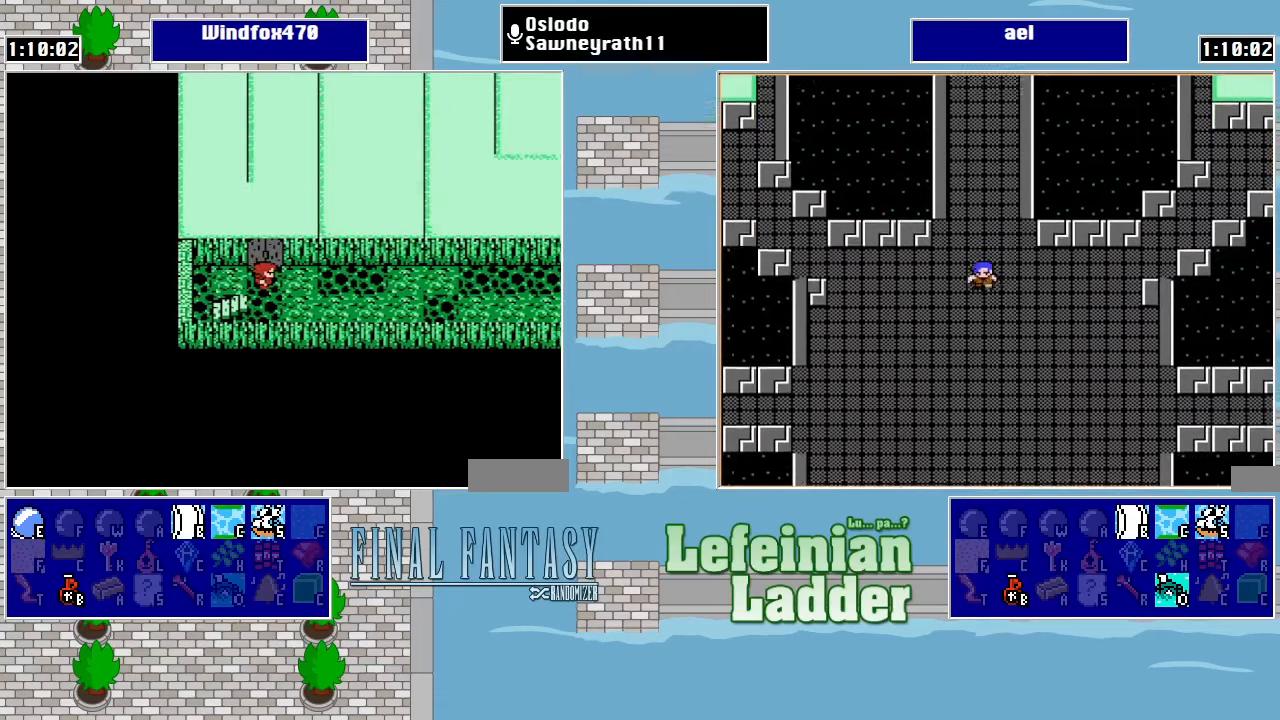
{"buttons": [], "events": []}
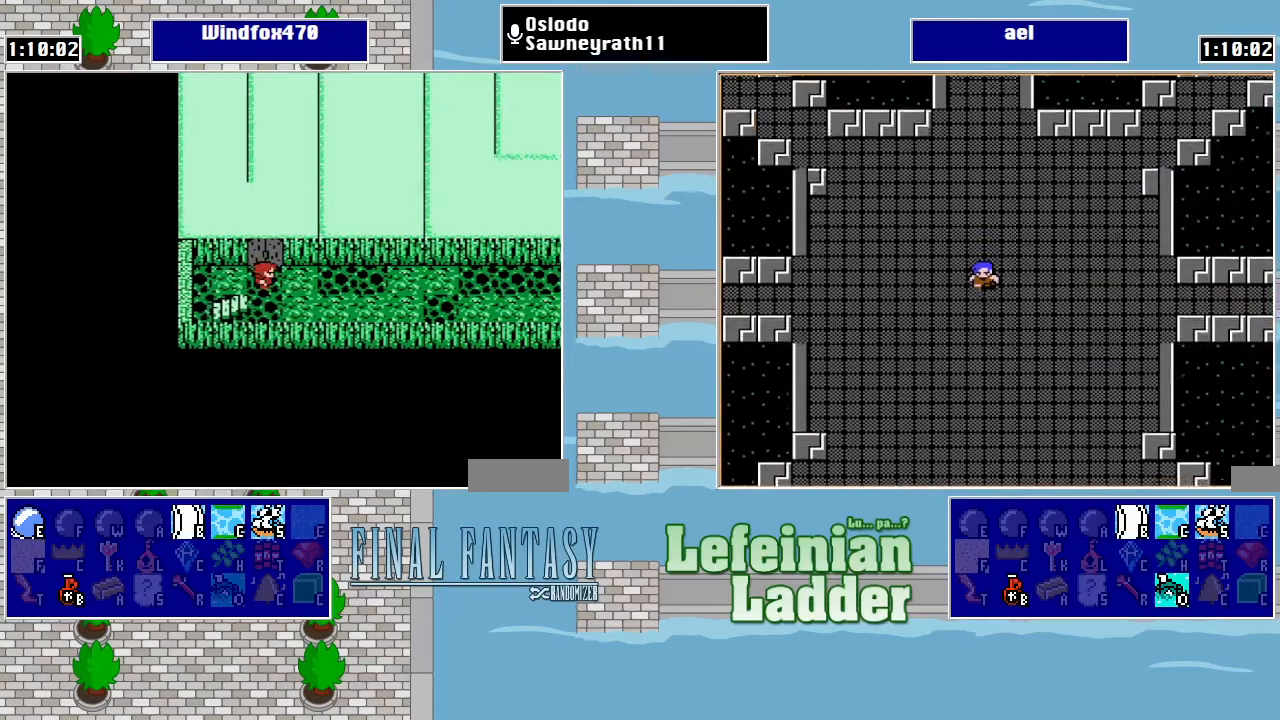
{"buttons": ["DPAD_RIGHT"], "events": [[100, "DPAD_RIGHT", "down"]]}
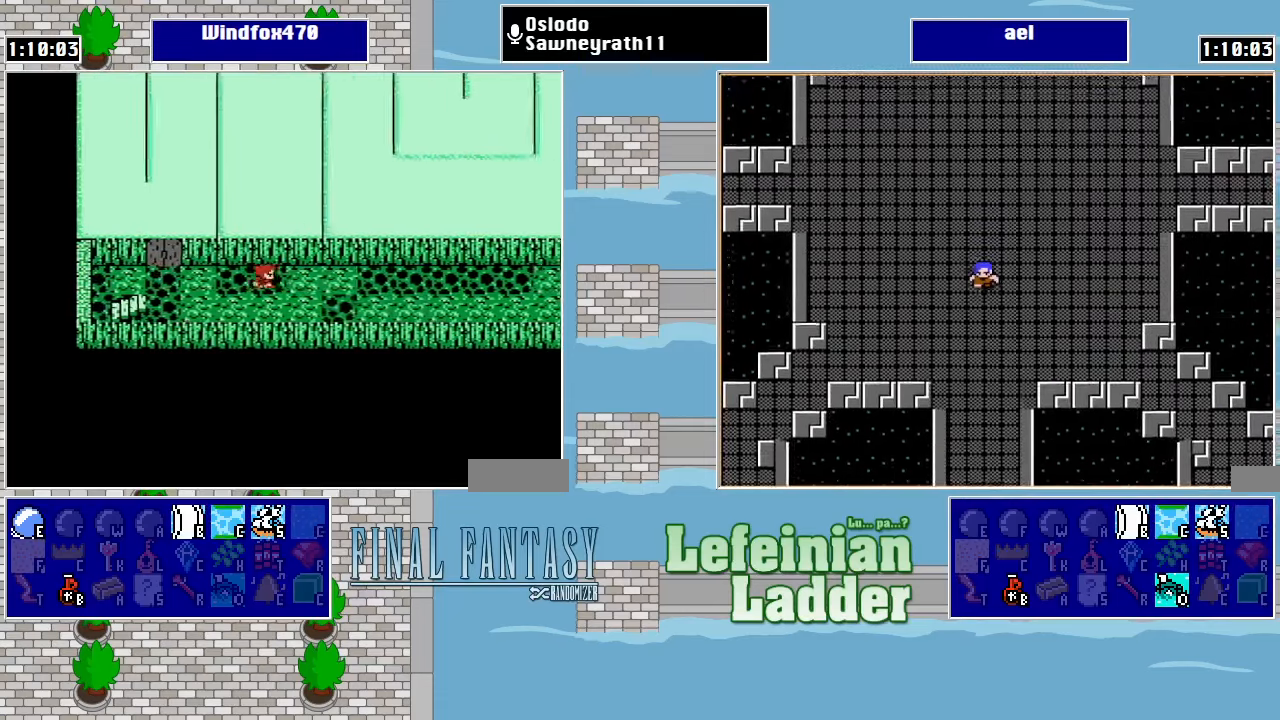
{"buttons": ["DPAD_RIGHT"], "events": []}
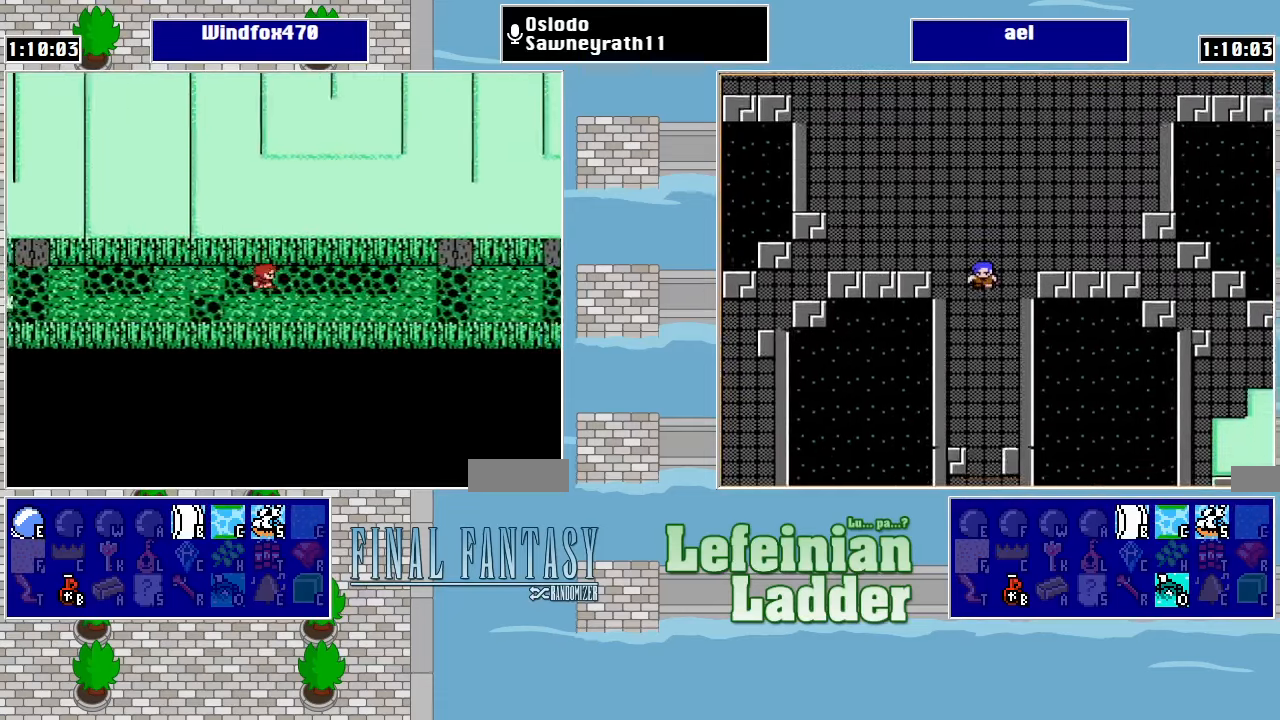
{"buttons": [], "events": [[300, "DPAD_RIGHT", "up"]]}
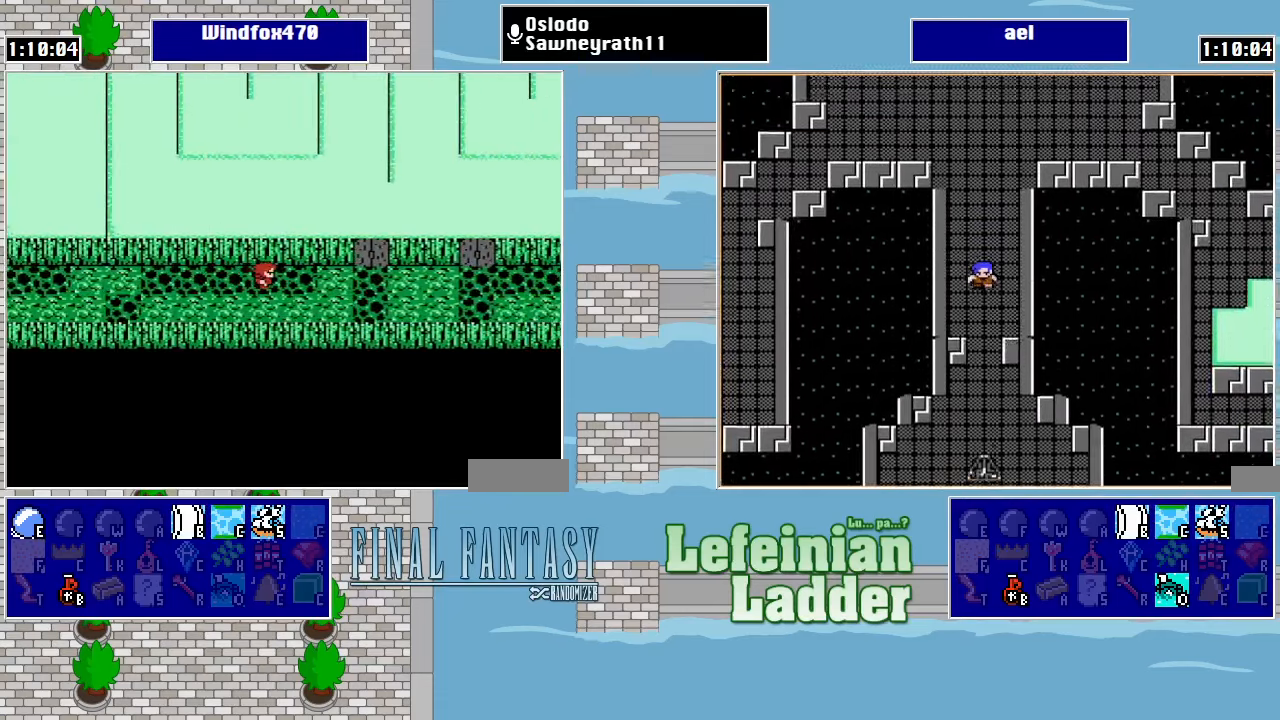
{"buttons": ["DPAD_RIGHT"], "events": [[267, "DPAD_RIGHT", "down"]]}
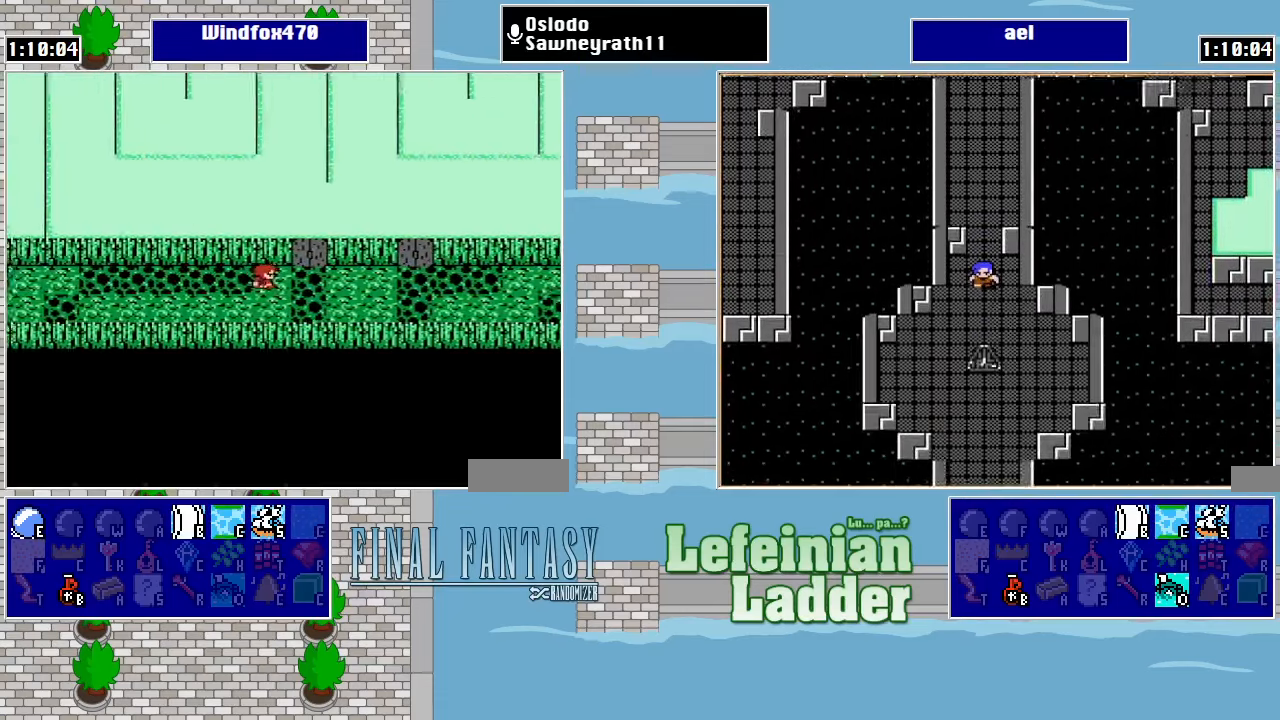
{"buttons": [], "events": [[133, "DPAD_RIGHT", "up"], [133, "DPAD_UP", "down"], [333, "DPAD_UP", "up"]]}
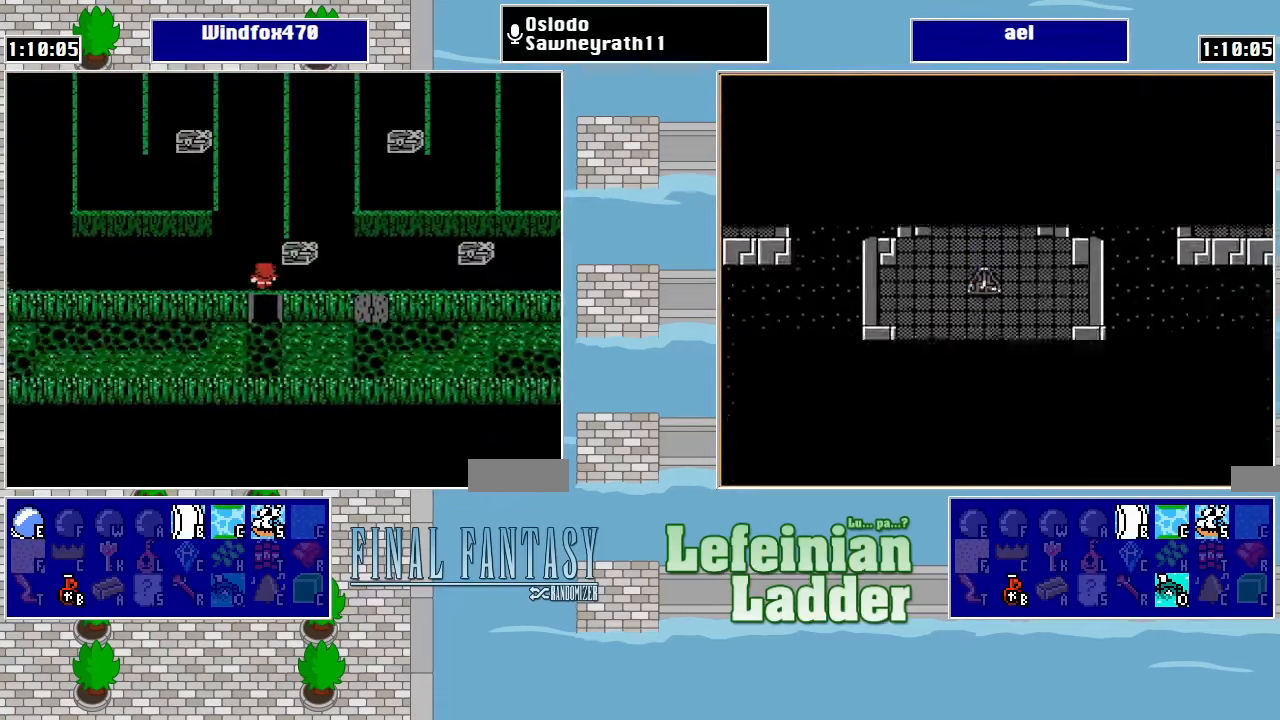
{"buttons": [], "events": []}
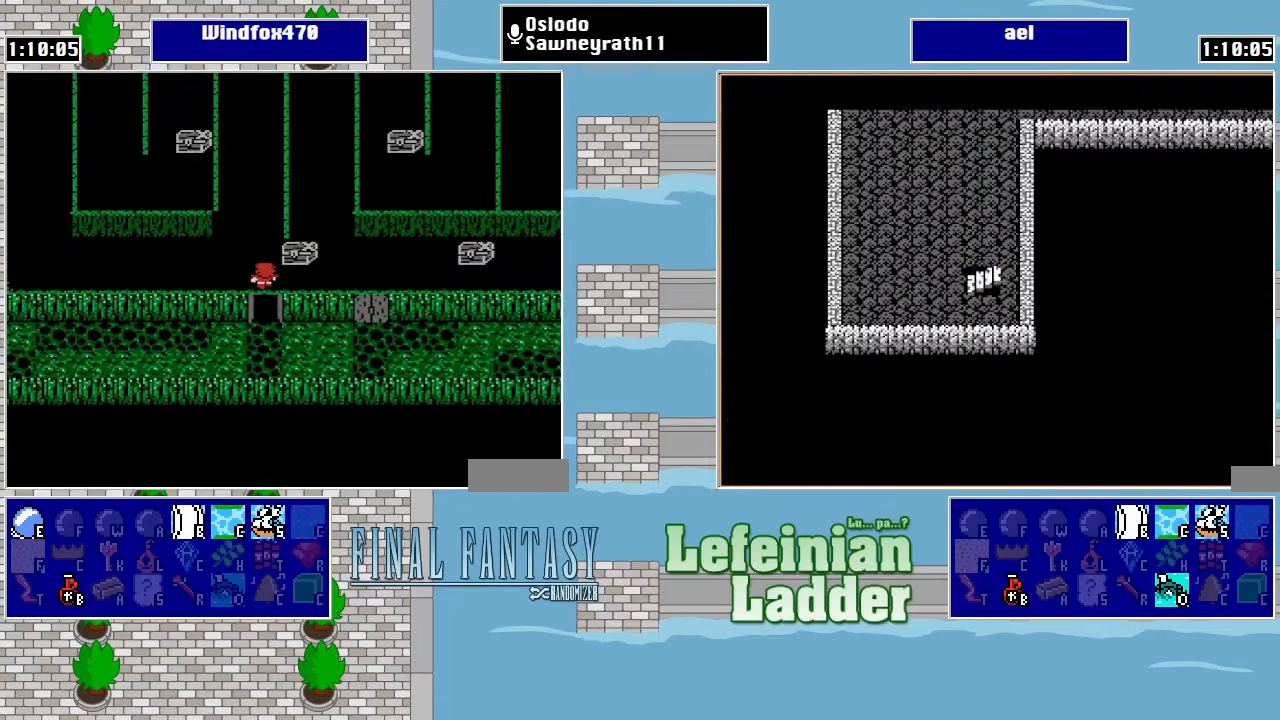
{"buttons": [], "events": []}
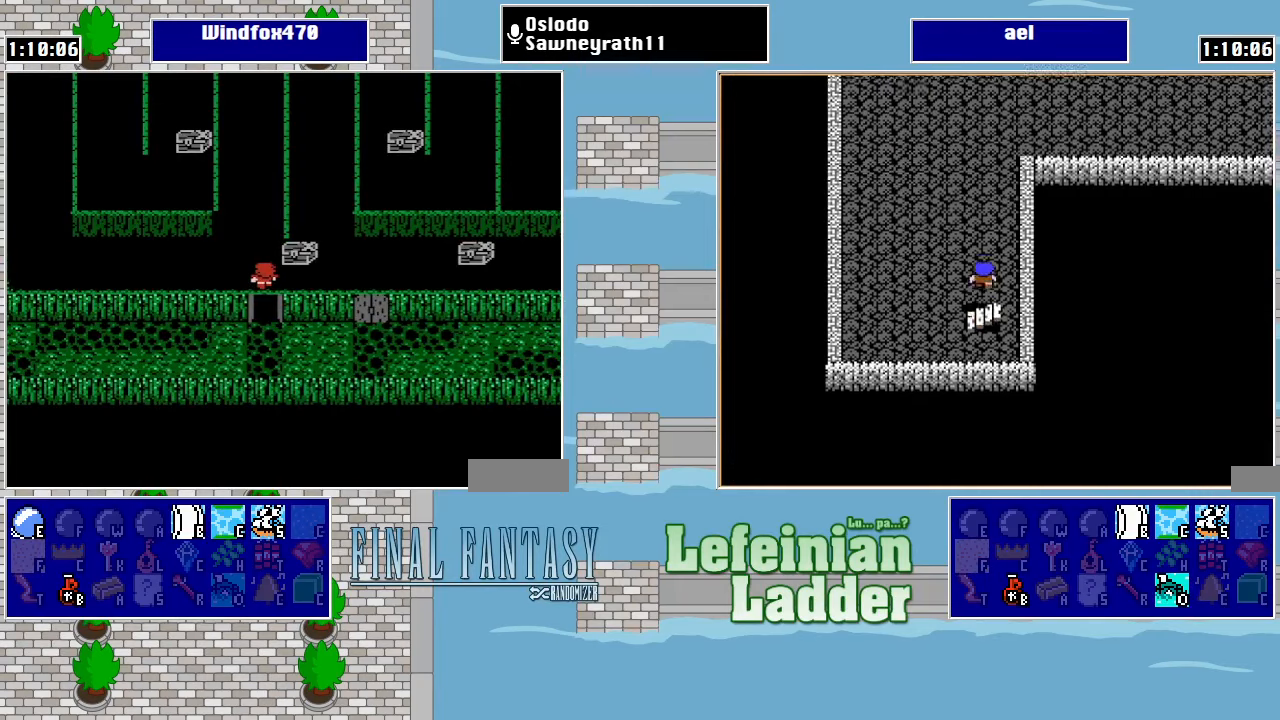
{"buttons": [], "events": []}
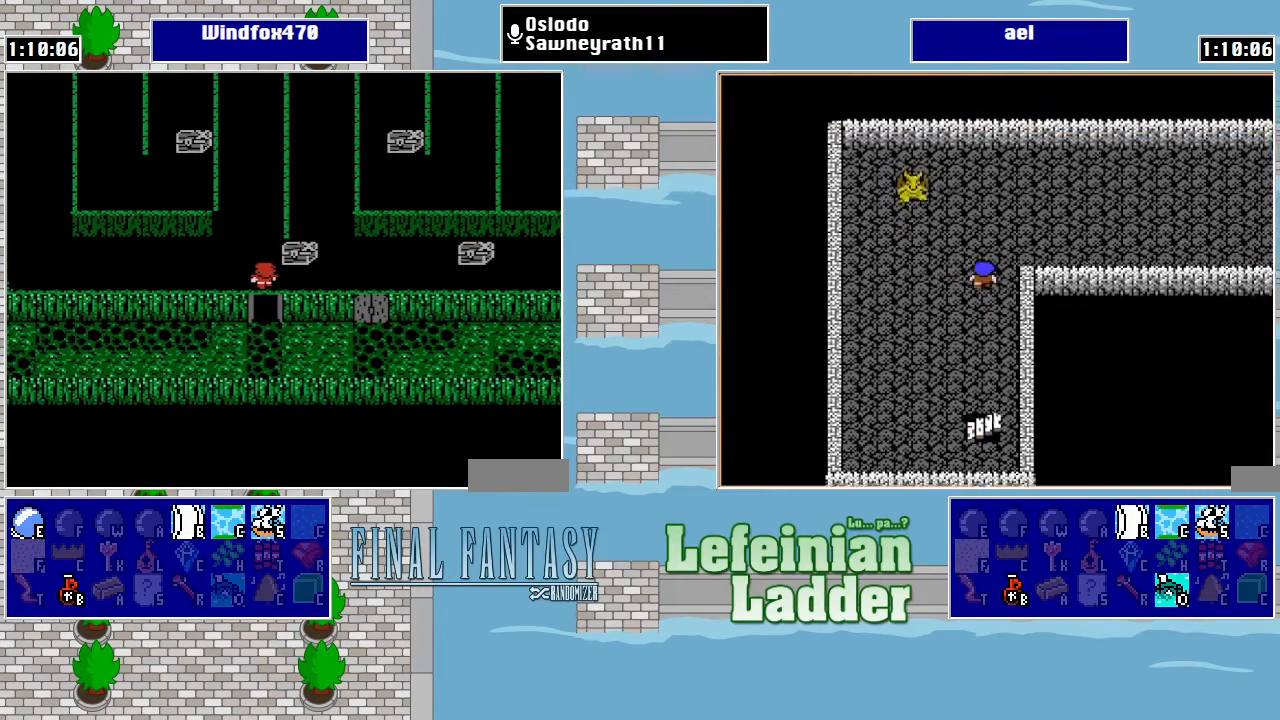
{"buttons": [], "events": [[333, "DPAD_RIGHT", "down"], [433, "DPAD_RIGHT", "up"]]}
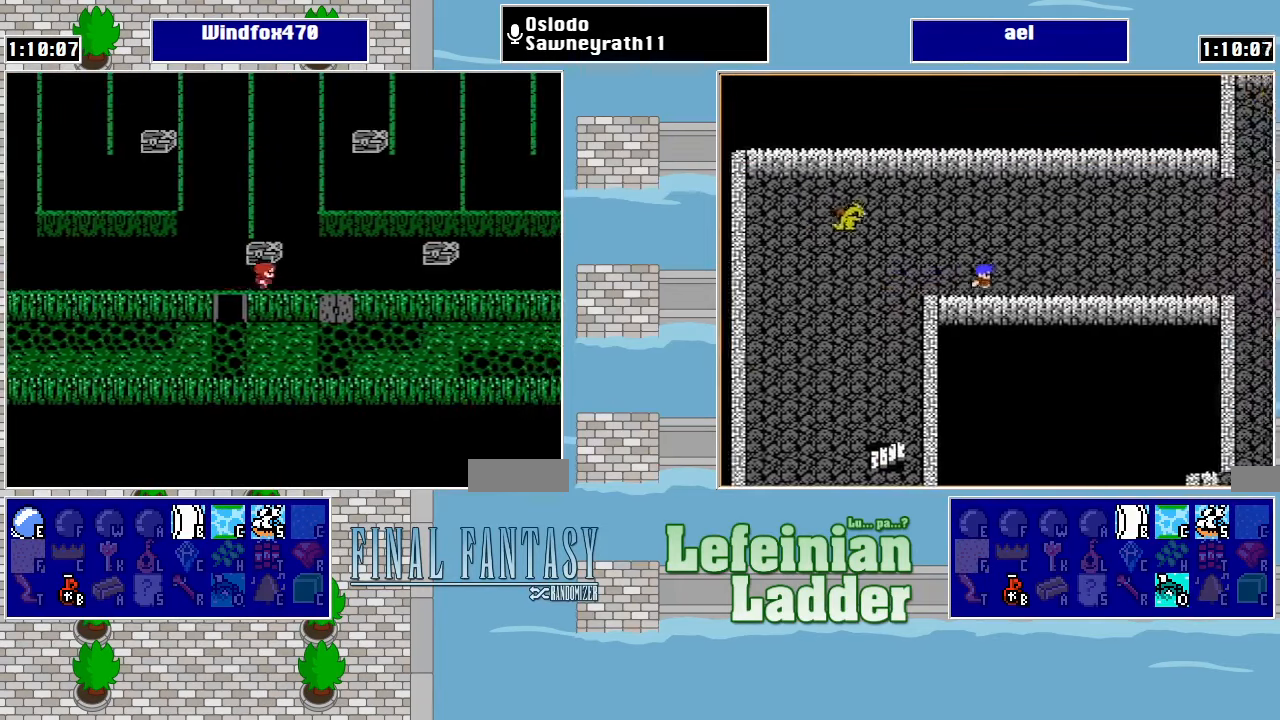
{"buttons": [], "events": [[100, "DPAD_UP", "down"], [200, "DPAD_UP", "up"], [266, "A", "down"], [433, "A", "up"]]}
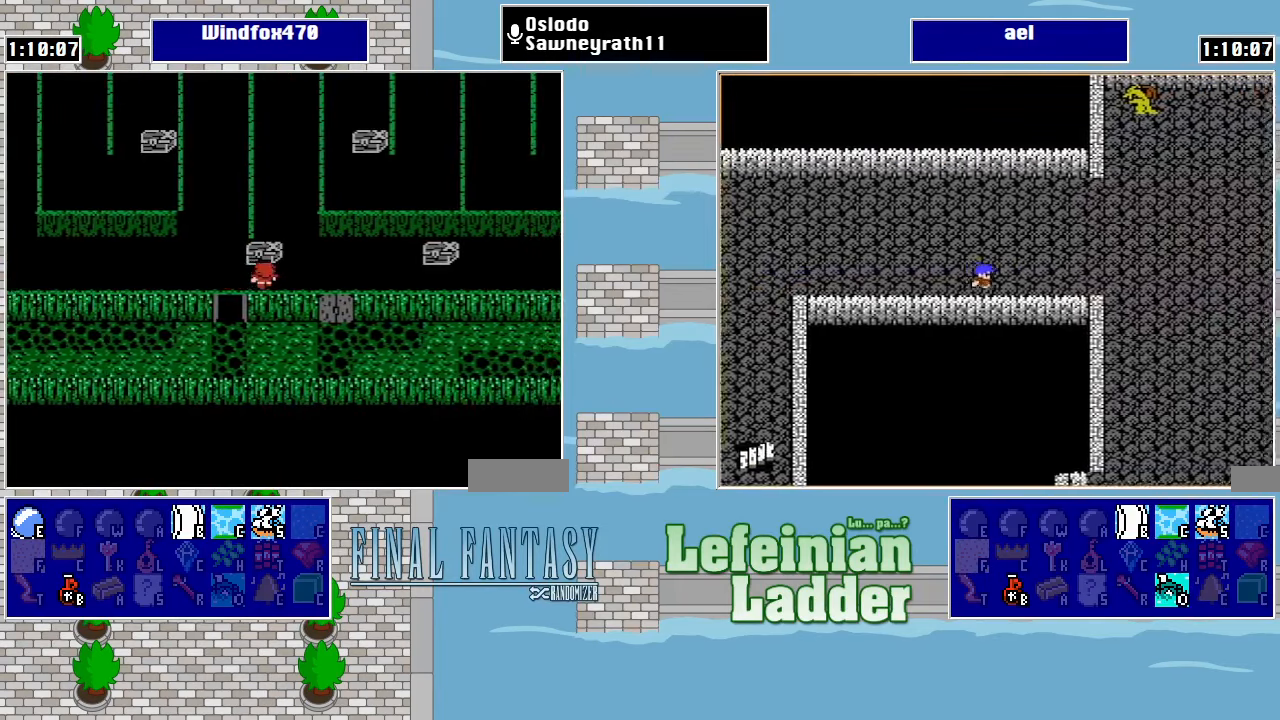
{"buttons": [], "events": []}
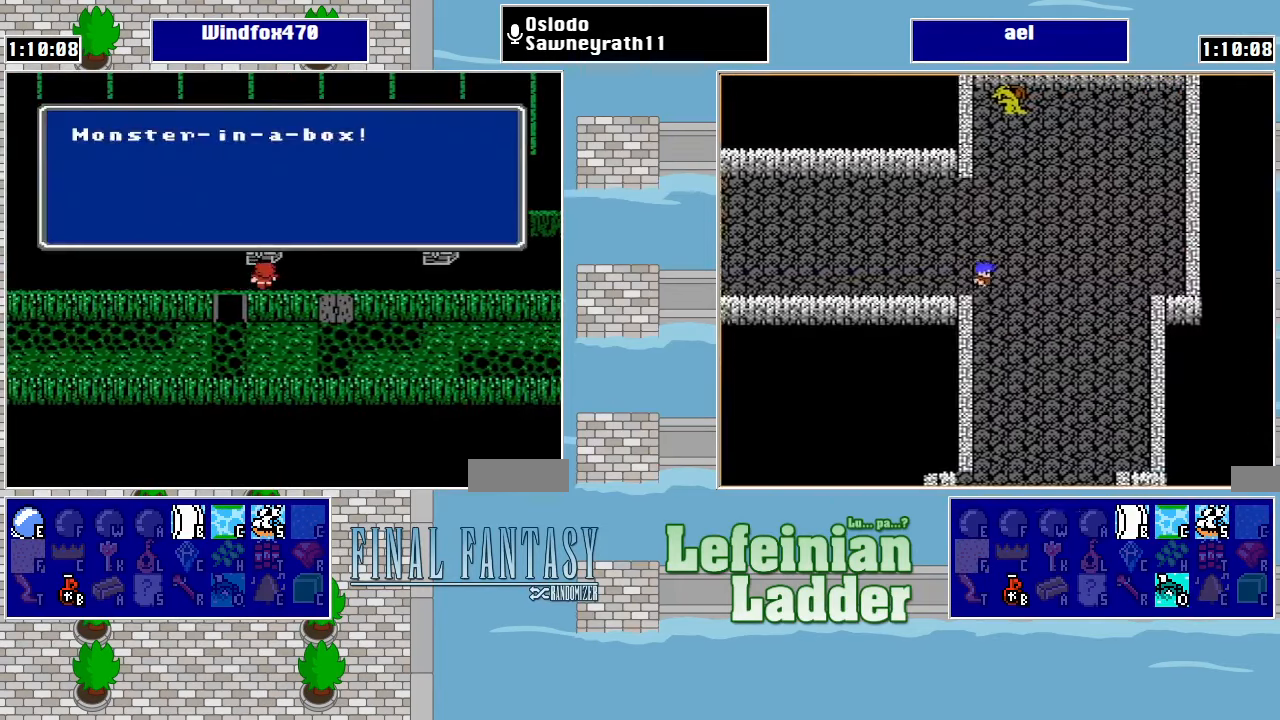
{"buttons": [], "events": [[200, "A", "down"], [333, "A", "up"]]}